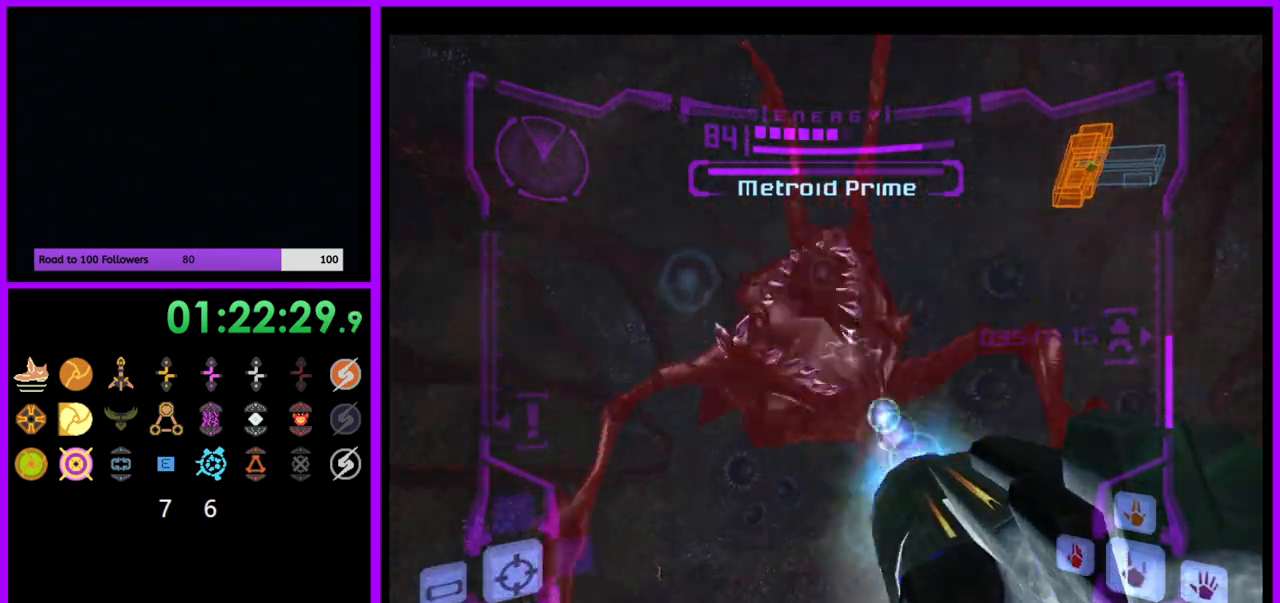
Gameplay with a controller (Nintendo layout); each line is a JSON object with the inputs held at the frame after it. "events" lists button and stick changes between this image and that frame as [ms after this image, input, new state], when the widget could be followed in between. Not read: L3 R3.
{"buttons": ["L1"], "left_stick": "right", "right_stick": "center", "events": [[33, "left_stick", "down"], [200, "left_stick", "right"], [333, "L1", "down"]]}
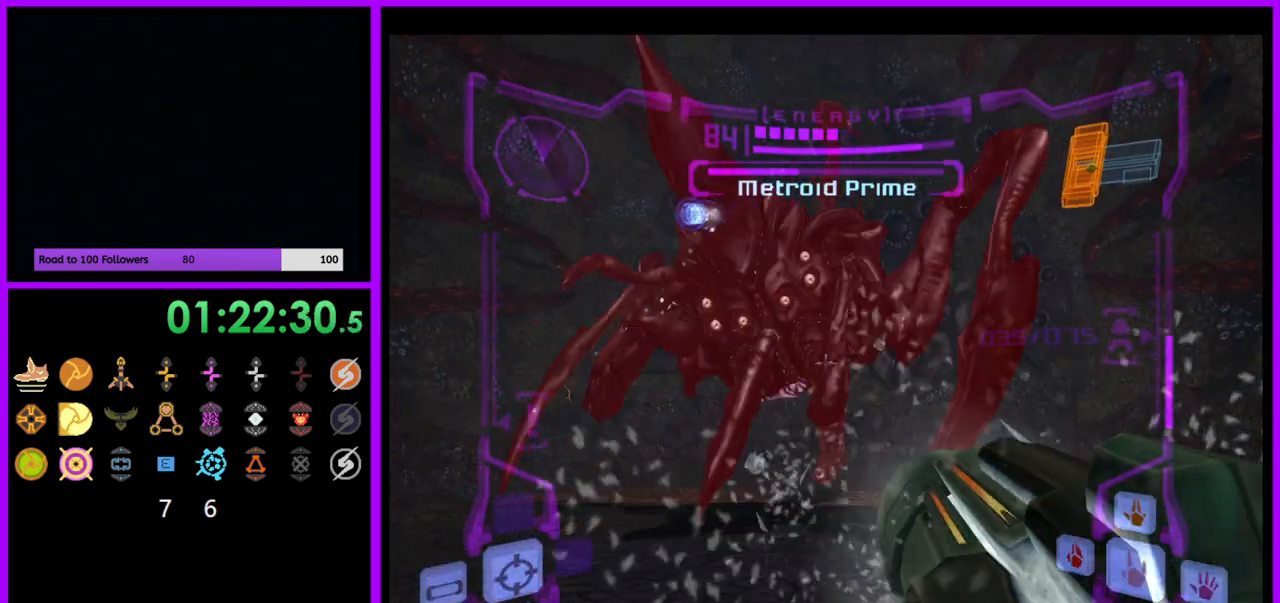
{"buttons": [], "left_stick": "center", "right_stick": "center", "events": [[50, "left_stick", "up-right"], [83, "L1", "up"], [200, "left_stick", "up"], [217, "X", "down"], [317, "X", "up"], [383, "left_stick", "center"]]}
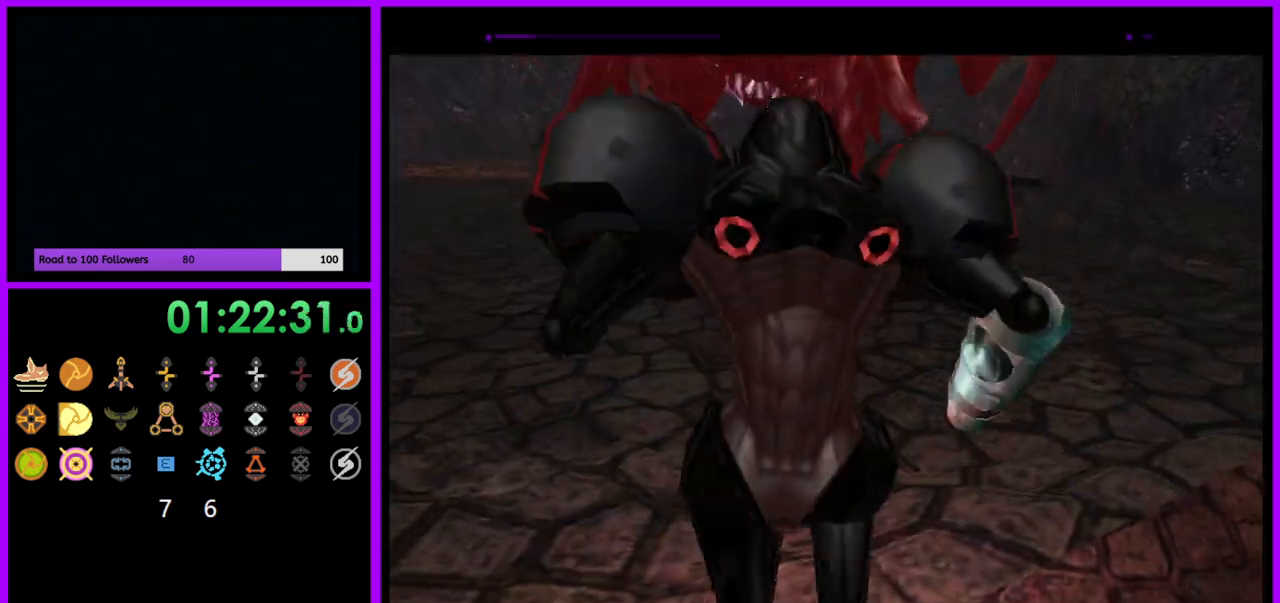
{"buttons": [], "left_stick": "up-right", "right_stick": "center", "events": [[500, "left_stick", "up-right"]]}
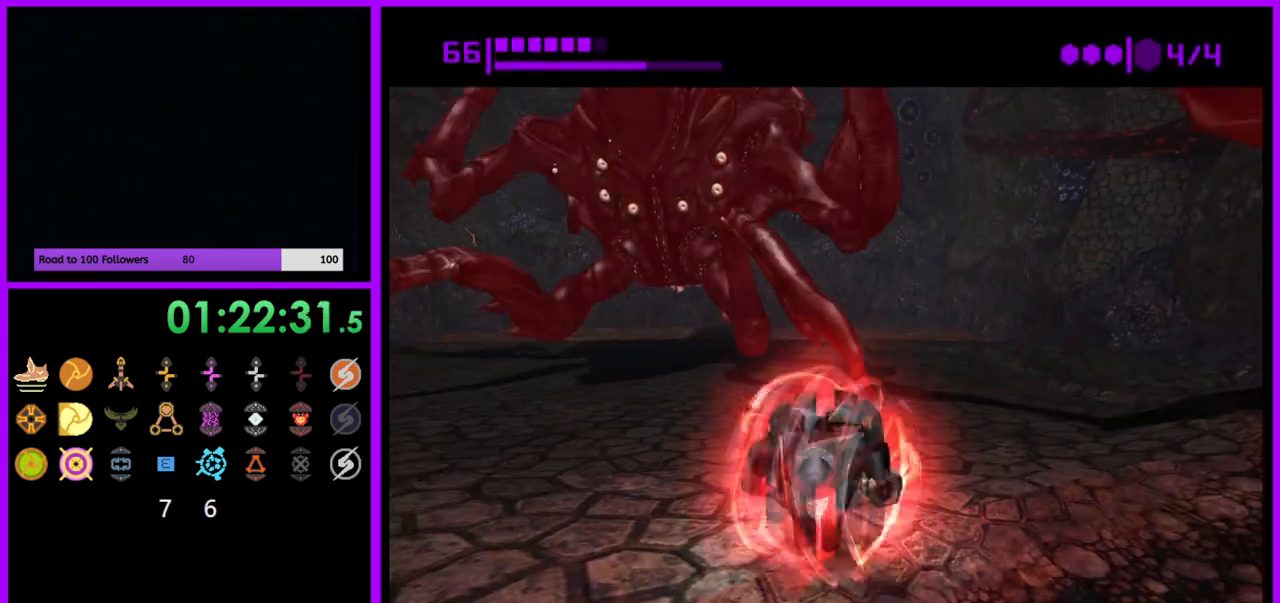
{"buttons": ["B"], "left_stick": "up", "right_stick": "center", "events": [[100, "B", "down"], [483, "left_stick", "up"]]}
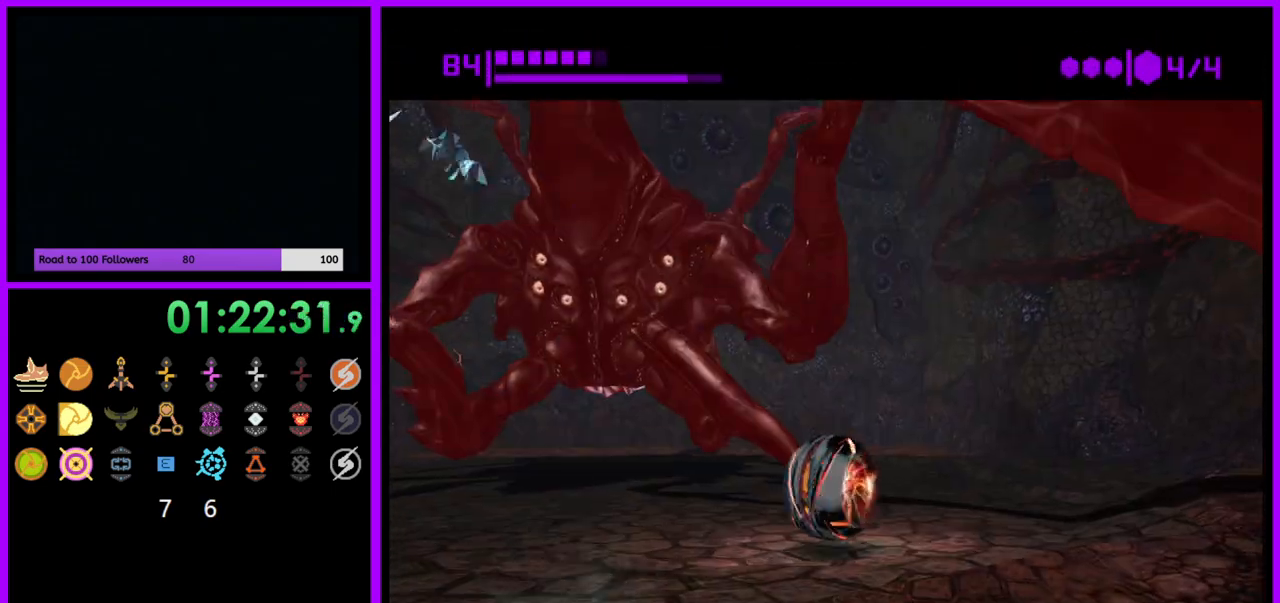
{"buttons": ["X"], "left_stick": "up", "right_stick": "center", "events": [[100, "B", "up"], [467, "X", "down"]]}
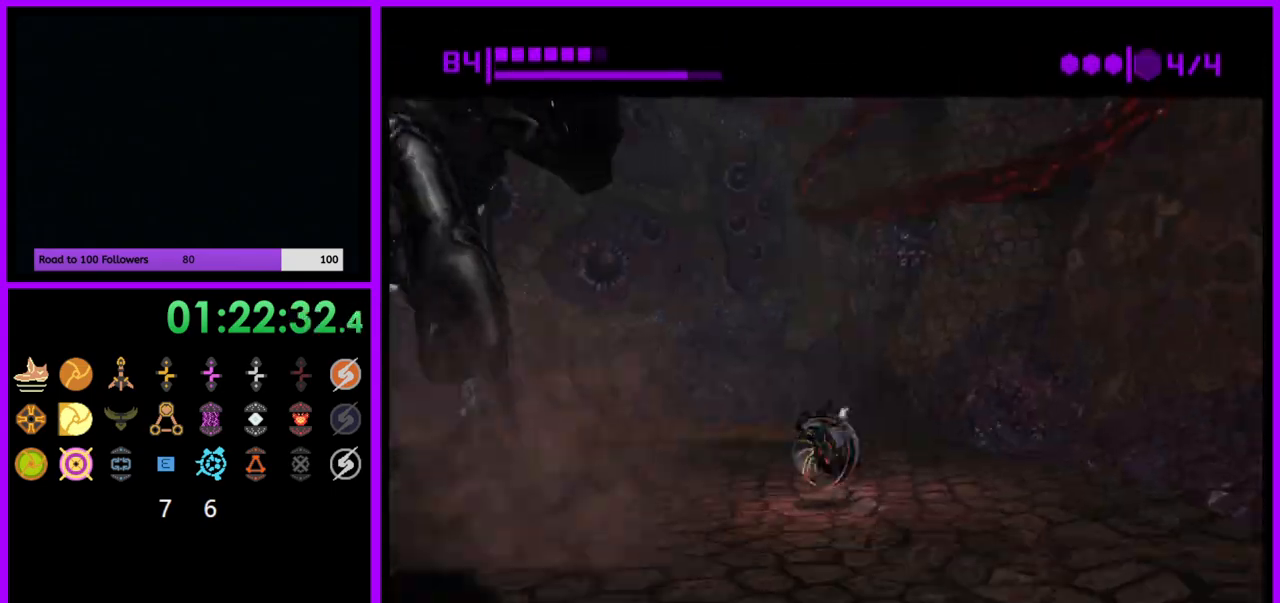
{"buttons": ["A"], "left_stick": "center", "right_stick": "center", "events": [[17, "left_stick", "center"], [50, "X", "up"], [350, "A", "down"]]}
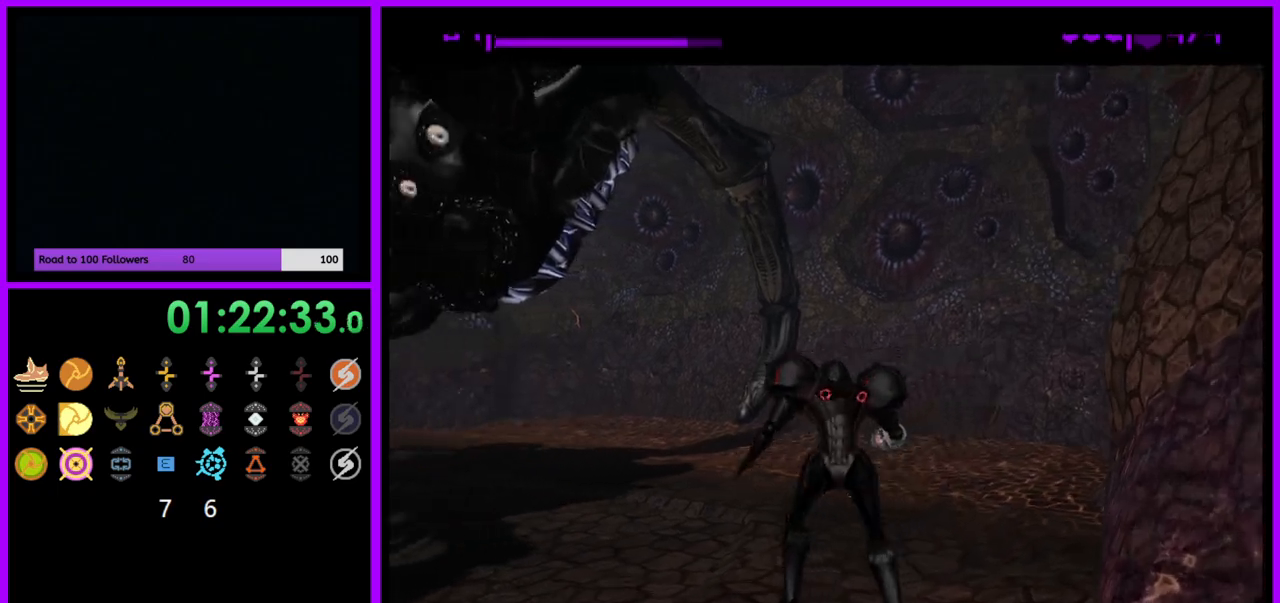
{"buttons": ["A"], "left_stick": "left", "right_stick": "center", "events": [[317, "left_stick", "left"]]}
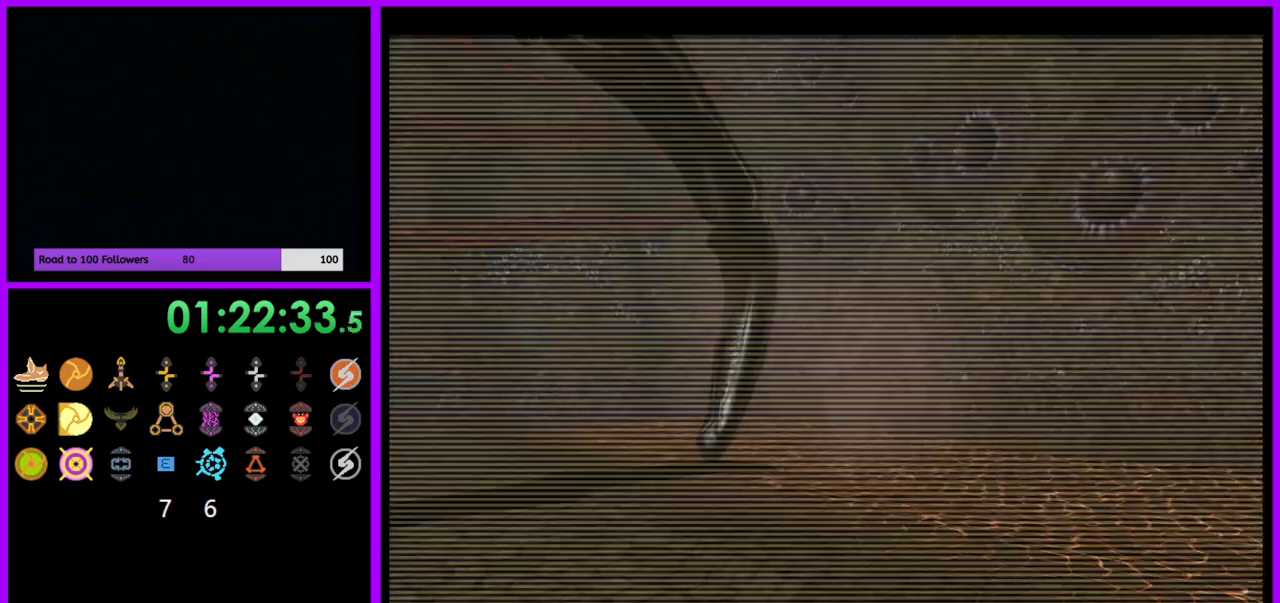
{"buttons": ["A"], "left_stick": "left", "right_stick": "center", "events": []}
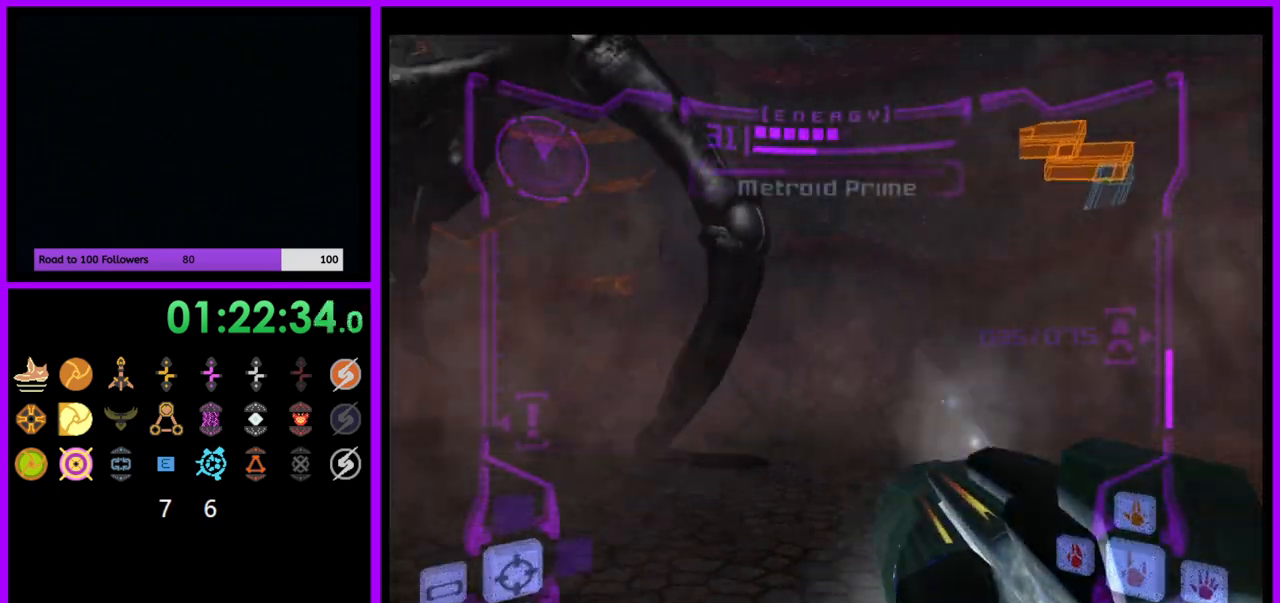
{"buttons": ["A"], "left_stick": "up-left", "right_stick": "center", "events": [[67, "left_stick", "up-left"]]}
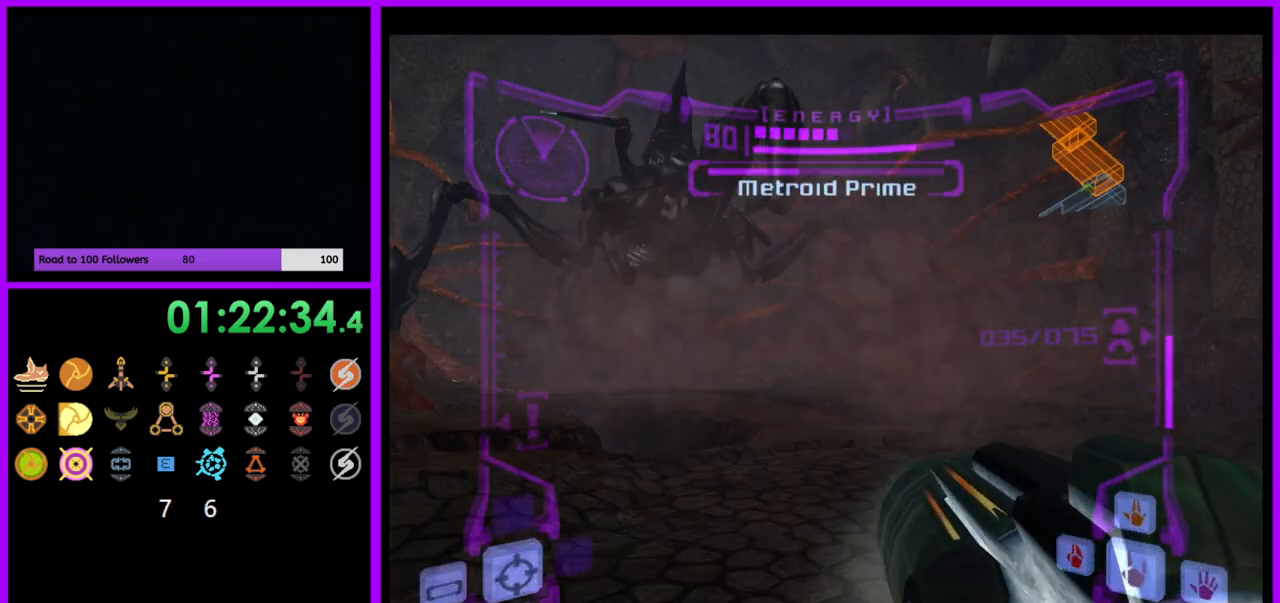
{"buttons": ["A", "L1"], "left_stick": "up", "right_stick": "center", "events": [[233, "L1", "down"], [250, "left_stick", "up"]]}
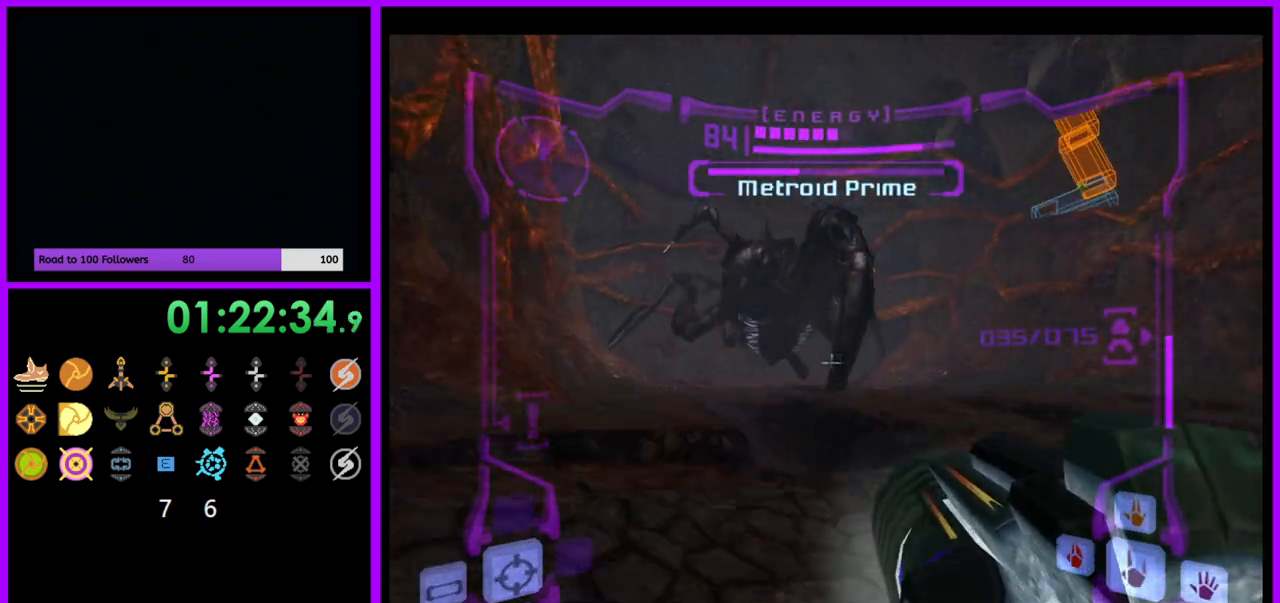
{"buttons": ["A", "L1"], "left_stick": "up", "right_stick": "center", "events": [[167, "L1", "up"], [283, "L1", "down"]]}
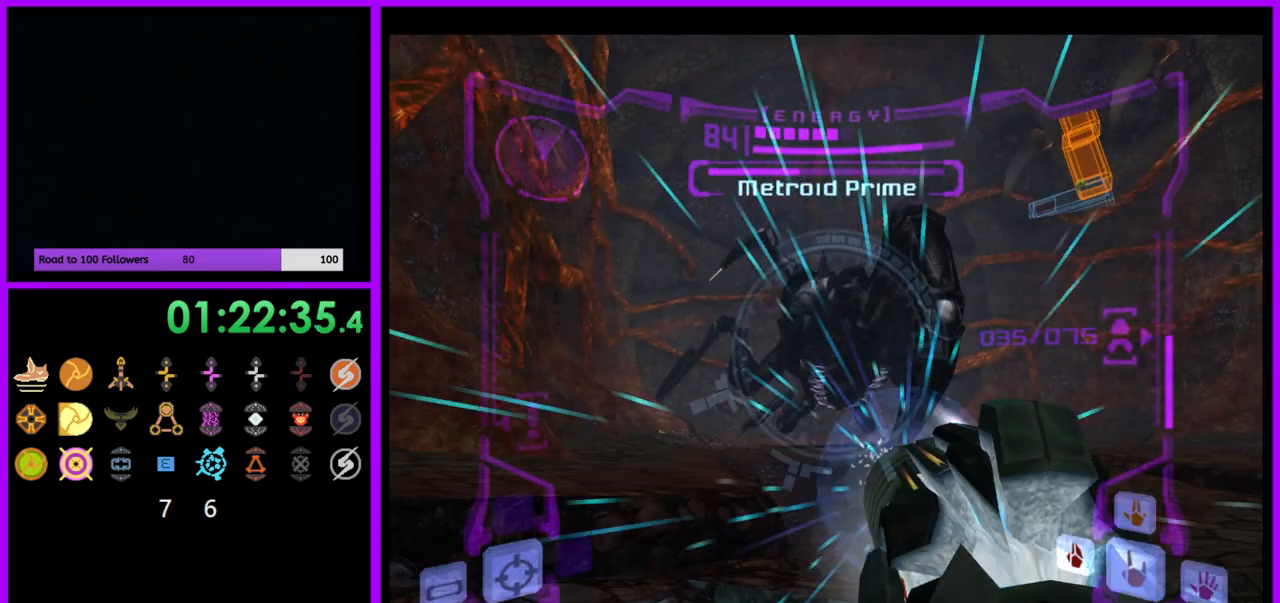
{"buttons": ["A", "L1"], "left_stick": "up-right", "right_stick": "center", "events": [[250, "left_stick", "up-right"]]}
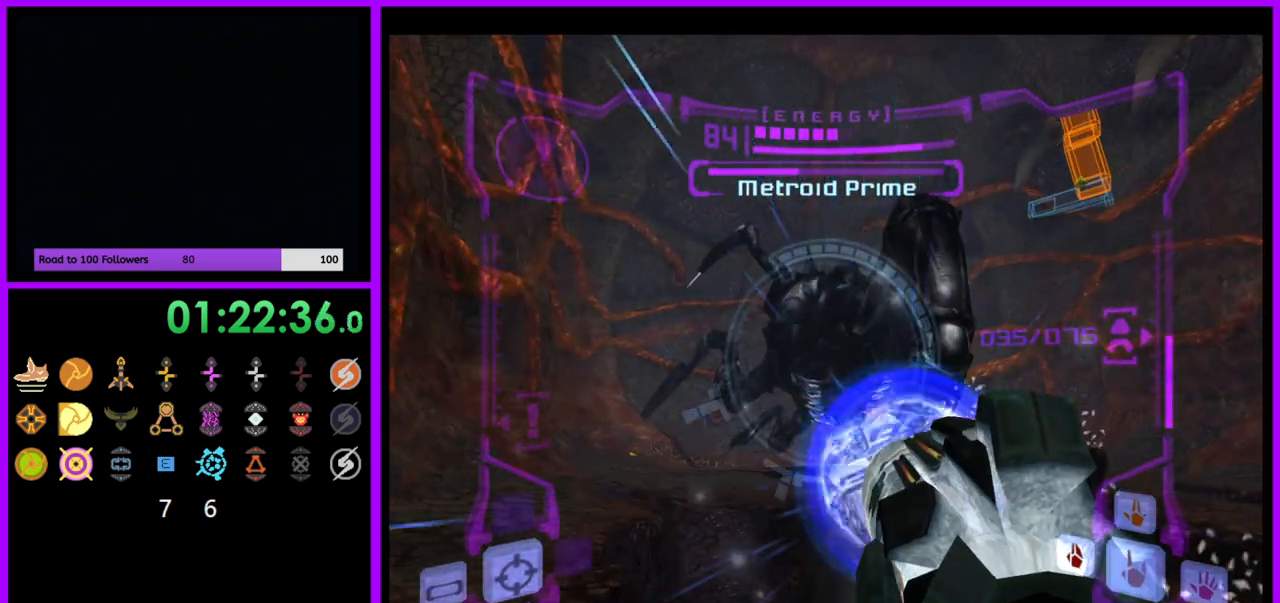
{"buttons": ["A", "L1"], "left_stick": "up-right", "right_stick": "center", "events": []}
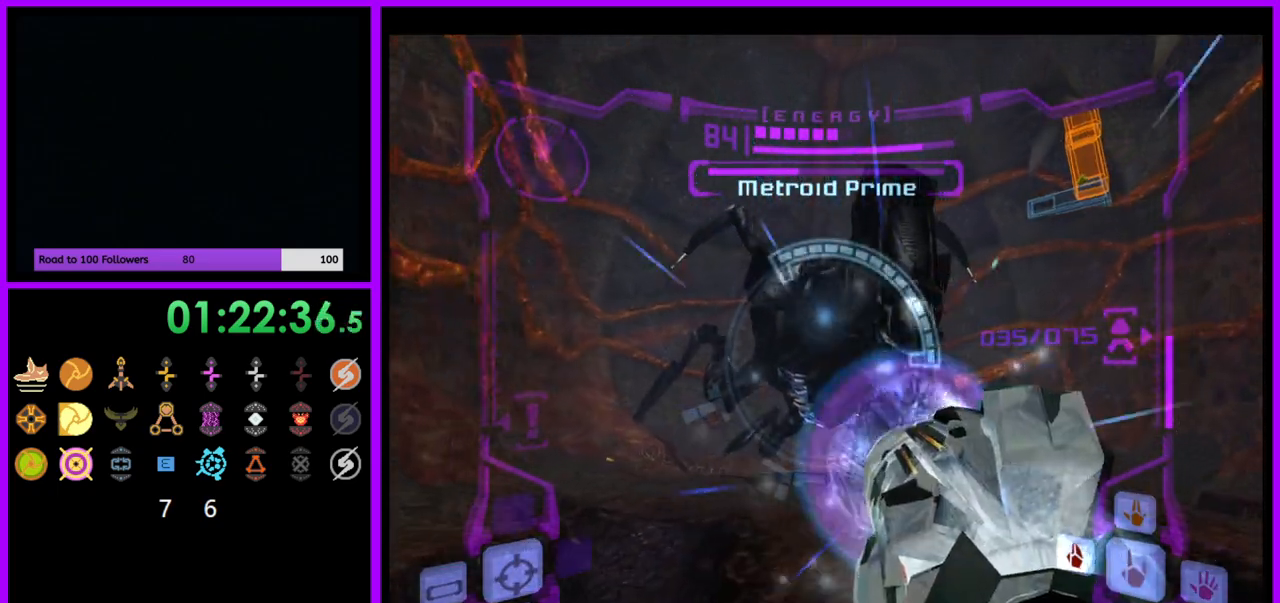
{"buttons": ["A", "L1"], "left_stick": "up", "right_stick": "center", "events": [[300, "left_stick", "up"]]}
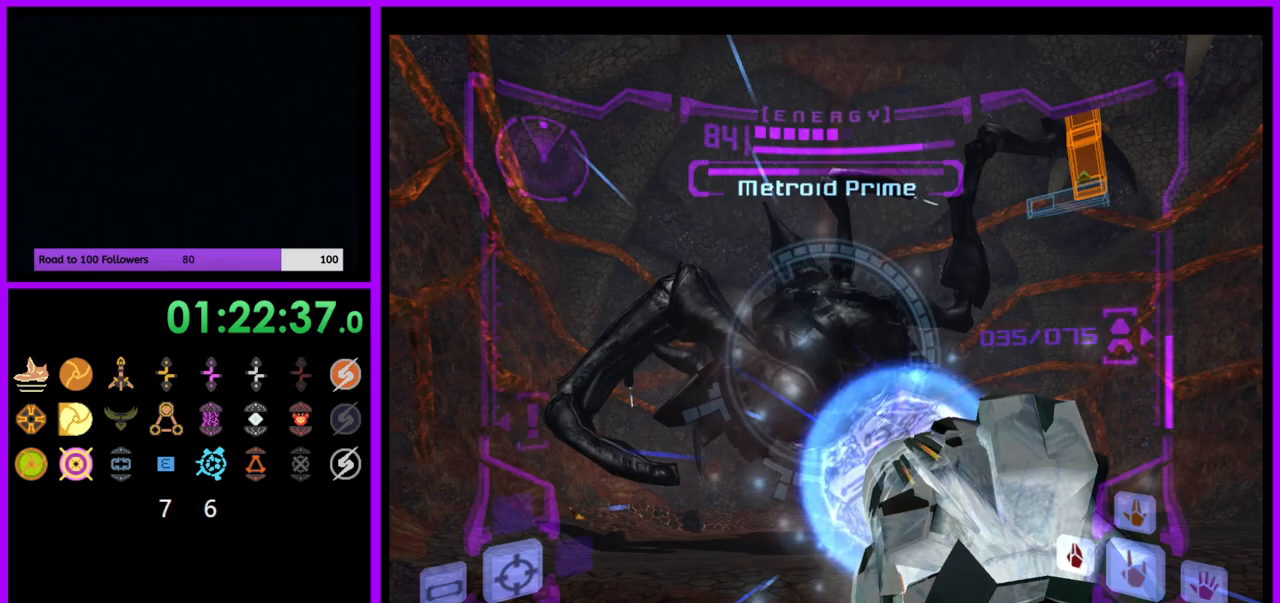
{"buttons": ["A", "L1"], "left_stick": "up", "right_stick": "center", "events": [[17, "left_stick", "center"], [100, "Y", "down"], [217, "Y", "up"], [333, "left_stick", "up"]]}
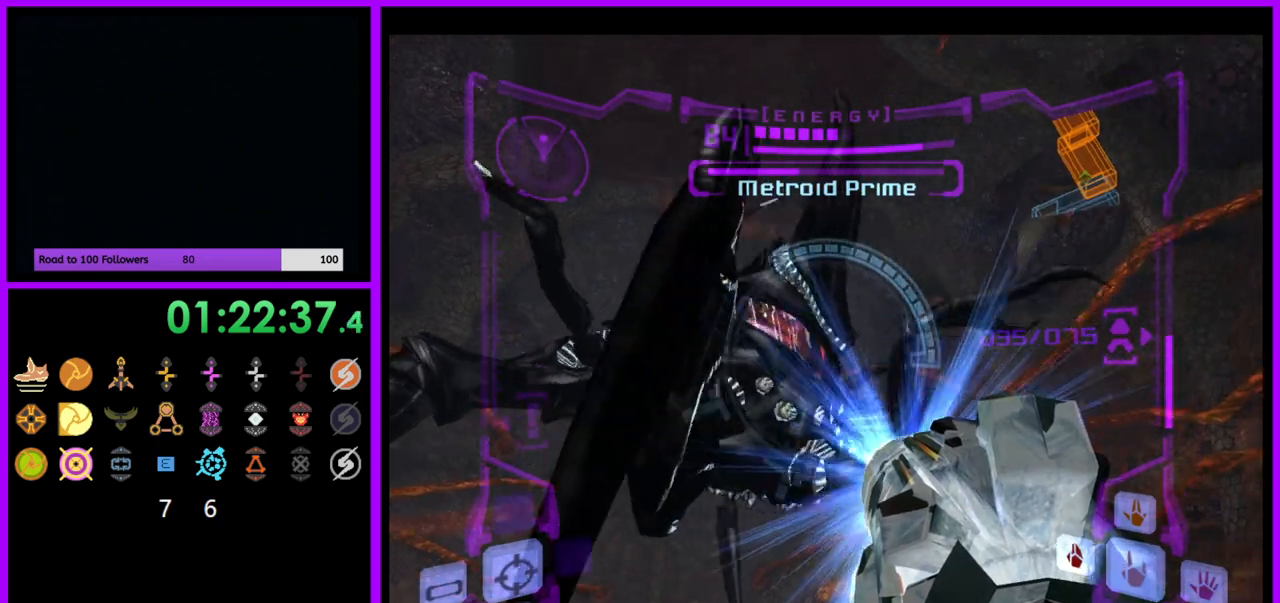
{"buttons": ["L1"], "left_stick": "up", "right_stick": "center", "events": [[283, "A", "up"]]}
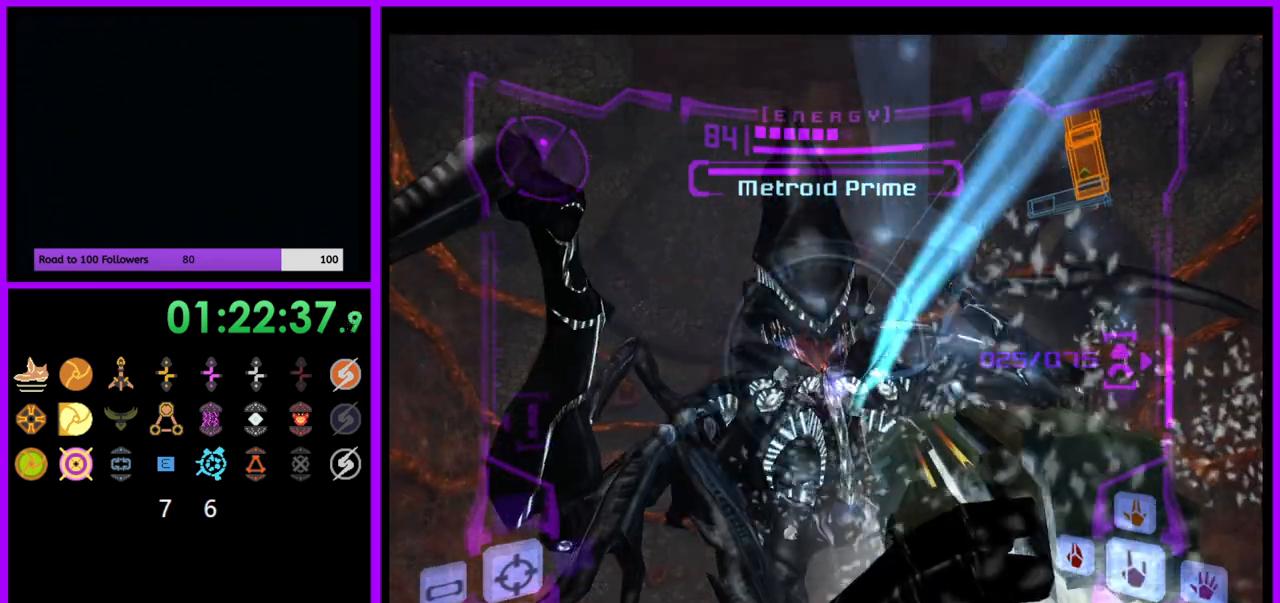
{"buttons": ["L1"], "left_stick": "up", "right_stick": "center", "events": [[33, "left_stick", "center"], [150, "left_stick", "down"], [283, "left_stick", "center"], [350, "left_stick", "up"]]}
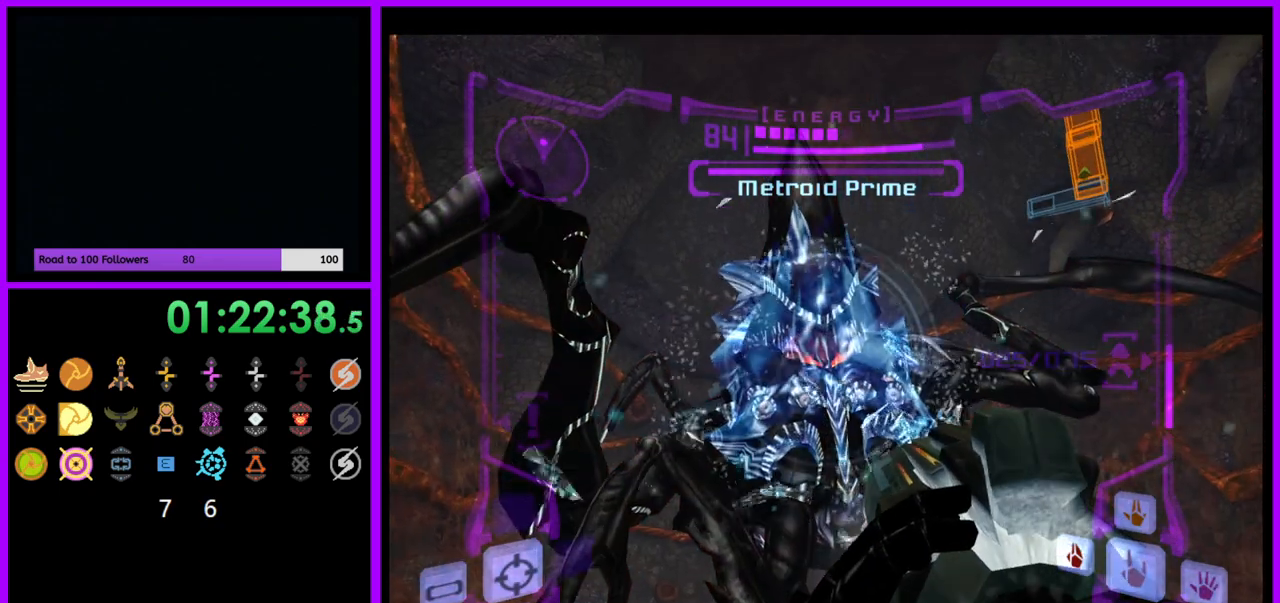
{"buttons": ["A", "L1"], "left_stick": "center", "right_stick": "center", "events": [[217, "A", "down"], [217, "left_stick", "center"], [383, "A", "up"], [467, "A", "down"]]}
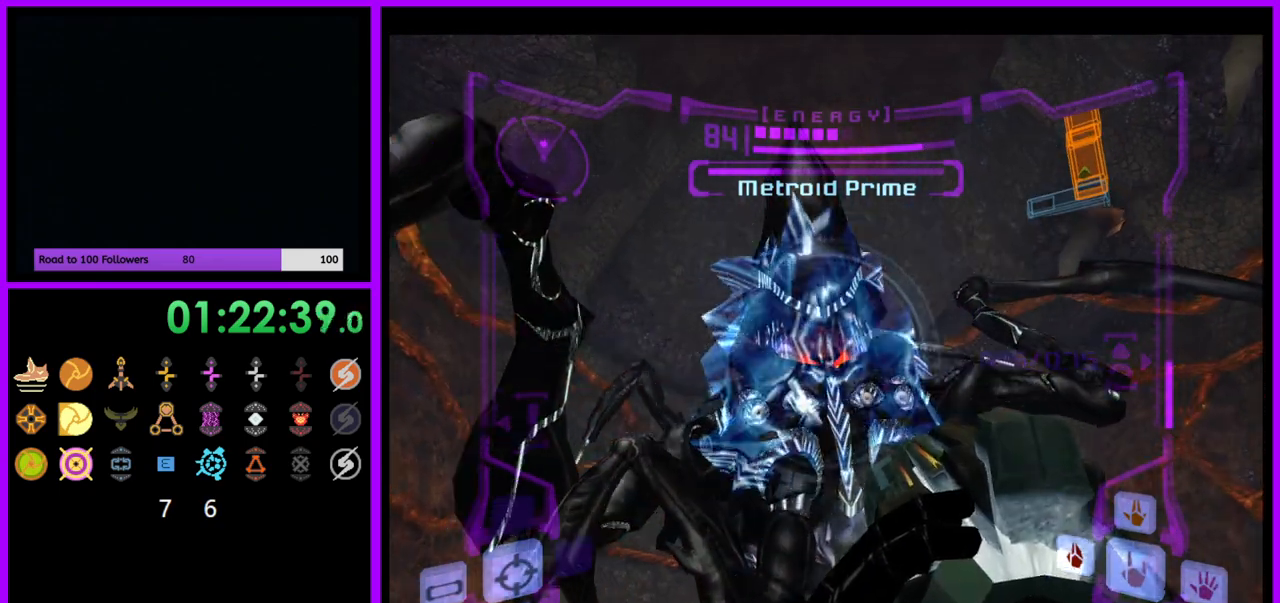
{"buttons": ["A", "L1"], "left_stick": "center", "right_stick": "center", "events": [[117, "A", "up"], [200, "A", "down"], [333, "A", "up"], [417, "A", "down"]]}
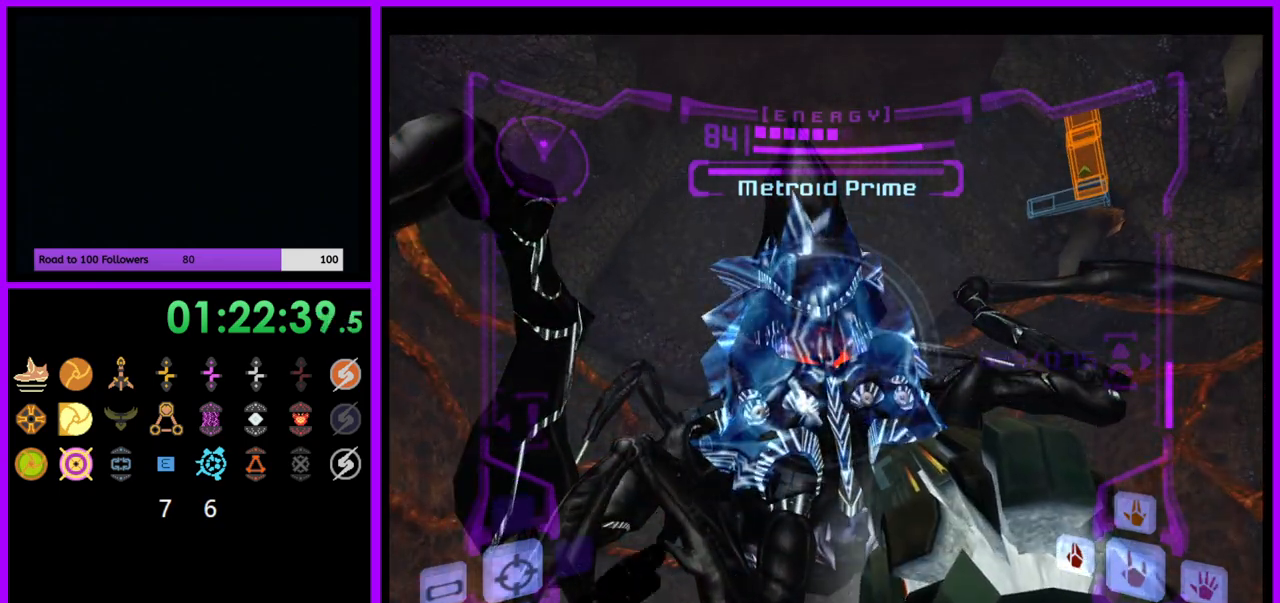
{"buttons": ["A", "L1"], "left_stick": "center", "right_stick": "center", "events": [[50, "A", "up"], [167, "A", "down"], [317, "A", "up"], [483, "A", "down"]]}
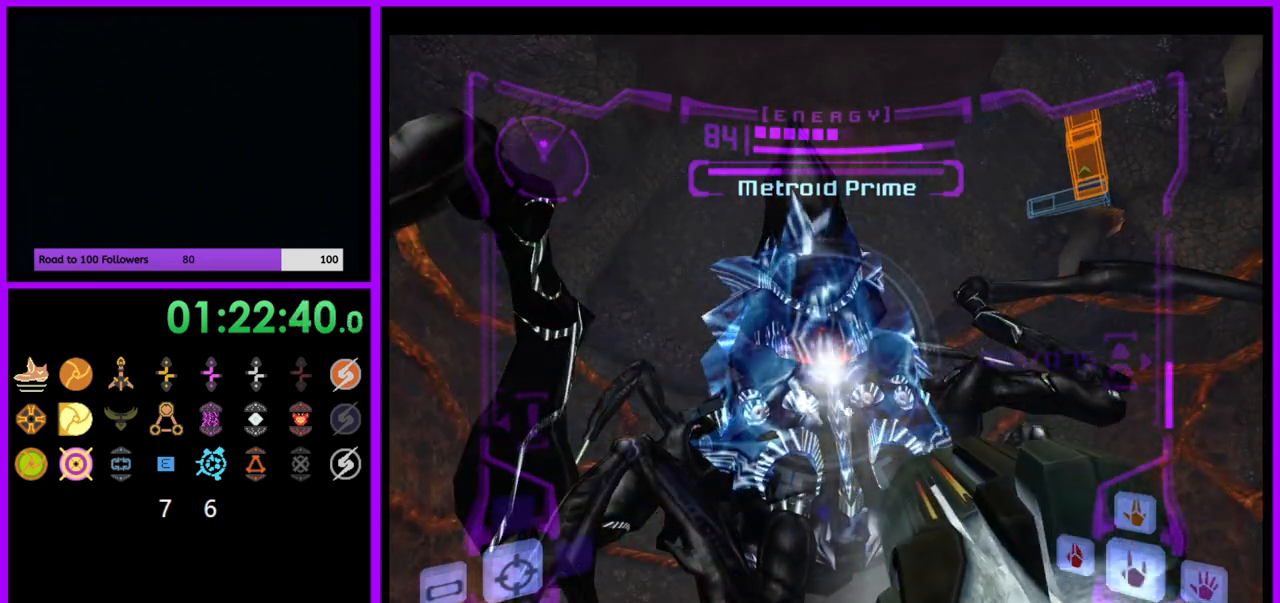
{"buttons": ["L1"], "left_stick": "down", "right_stick": "center", "events": [[150, "A", "up"], [300, "left_stick", "down"]]}